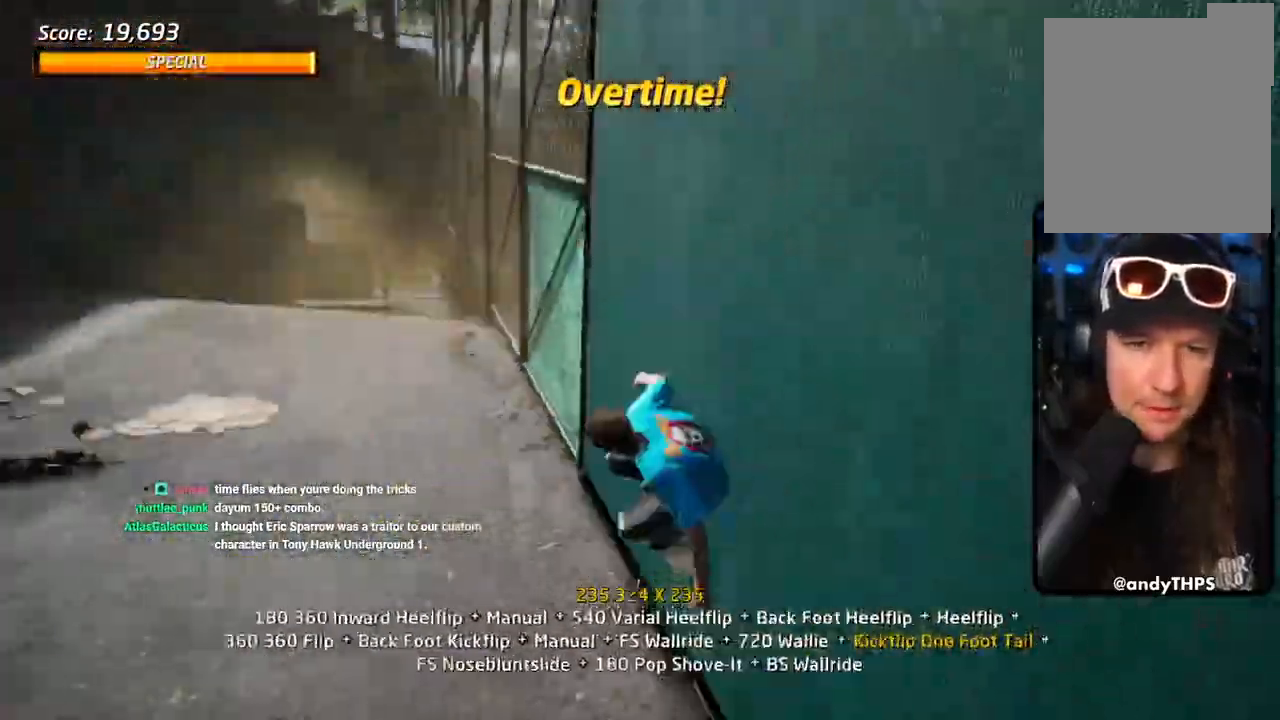
Gameplay with a controller (PlayStation layout); each line is a JSON object with the inputs held at the frame after it (dt_ms = milliseconds from this image to that frame). "events" lists button and stick changes between this image and that frame as [ms after this image, input, new state], when the widget could be followed in between.
{"dt_ms": 500, "buttons": ["CROSS", "SQUARE", "TRIANGLE", "R1", "DPAD_DOWN", "DPAD_RIGHT"], "left_stick": "center", "right_stick": "center", "events": [[50, "DPAD_DOWN", "down"], [117, "R1", "down"], [367, "SQUARE", "down"], [367, "TRIANGLE", "up"], [417, "TRIANGLE", "down"]]}
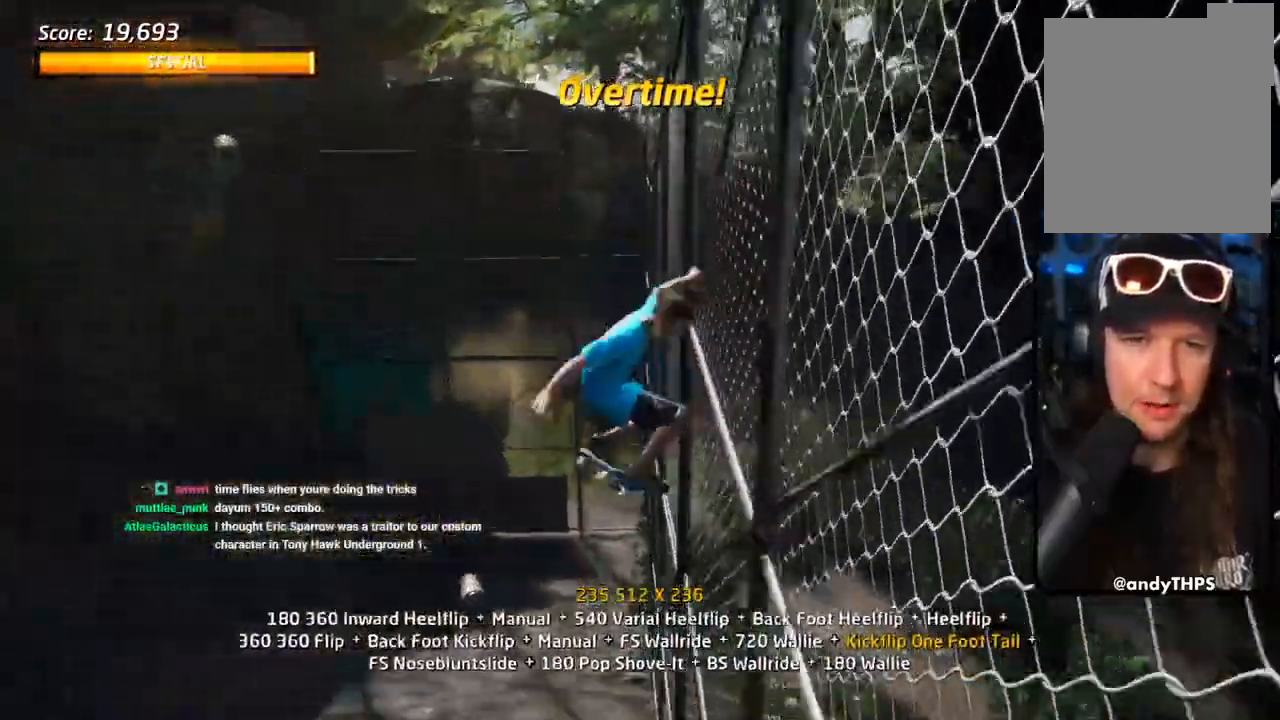
{"dt_ms": 500, "buttons": ["CROSS", "R1"], "left_stick": "center", "right_stick": "center", "events": [[83, "DPAD_DOWN", "up"], [83, "SQUARE", "up"], [200, "R1", "up"], [250, "DPAD_DOWN", "down"], [250, "R1", "down"], [350, "DPAD_DOWN", "up"], [417, "DPAD_DOWN", "down"], [483, "TRIANGLE", "up"], [500, "DPAD_DOWN", "up"], [500, "DPAD_RIGHT", "up"]]}
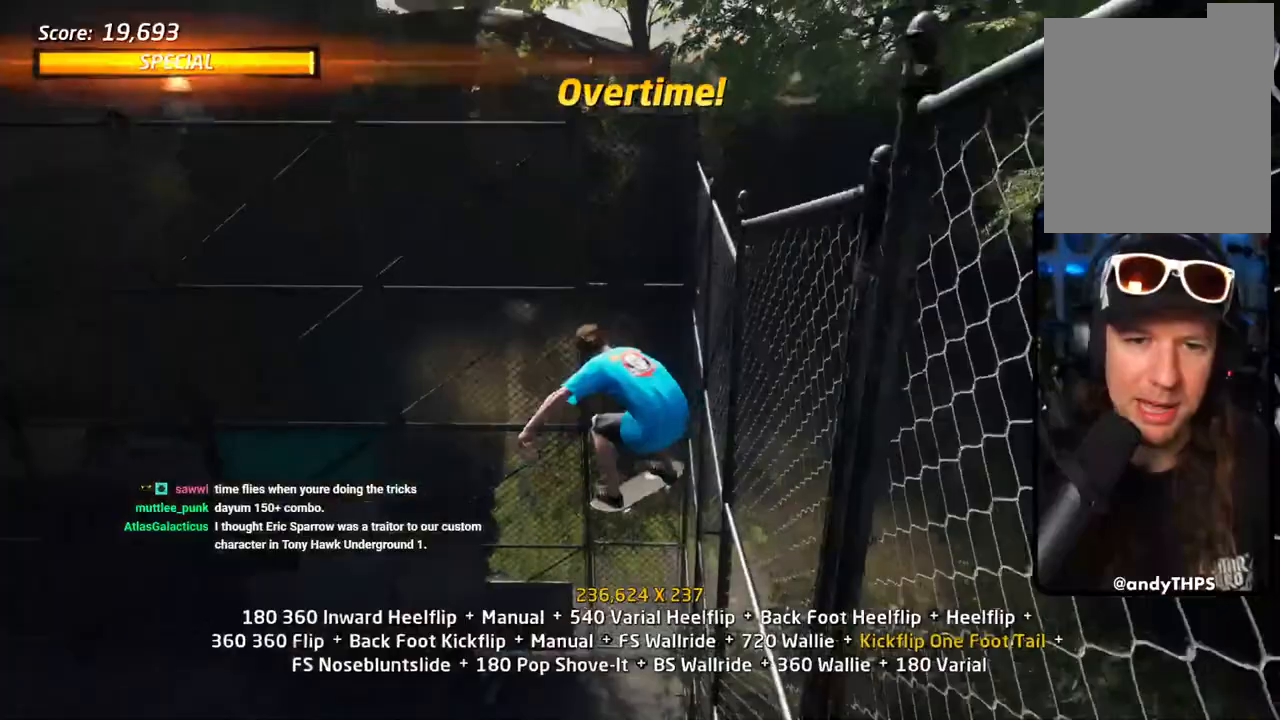
{"dt_ms": 500, "buttons": ["CROSS", "R1"], "left_stick": "center", "right_stick": "center", "events": [[67, "DPAD_DOWN", "down"], [283, "DPAD_DOWN", "up"], [350, "CROSS", "up"], [367, "DPAD_DOWN", "down"], [400, "CROSS", "down"], [433, "DPAD_DOWN", "up"]]}
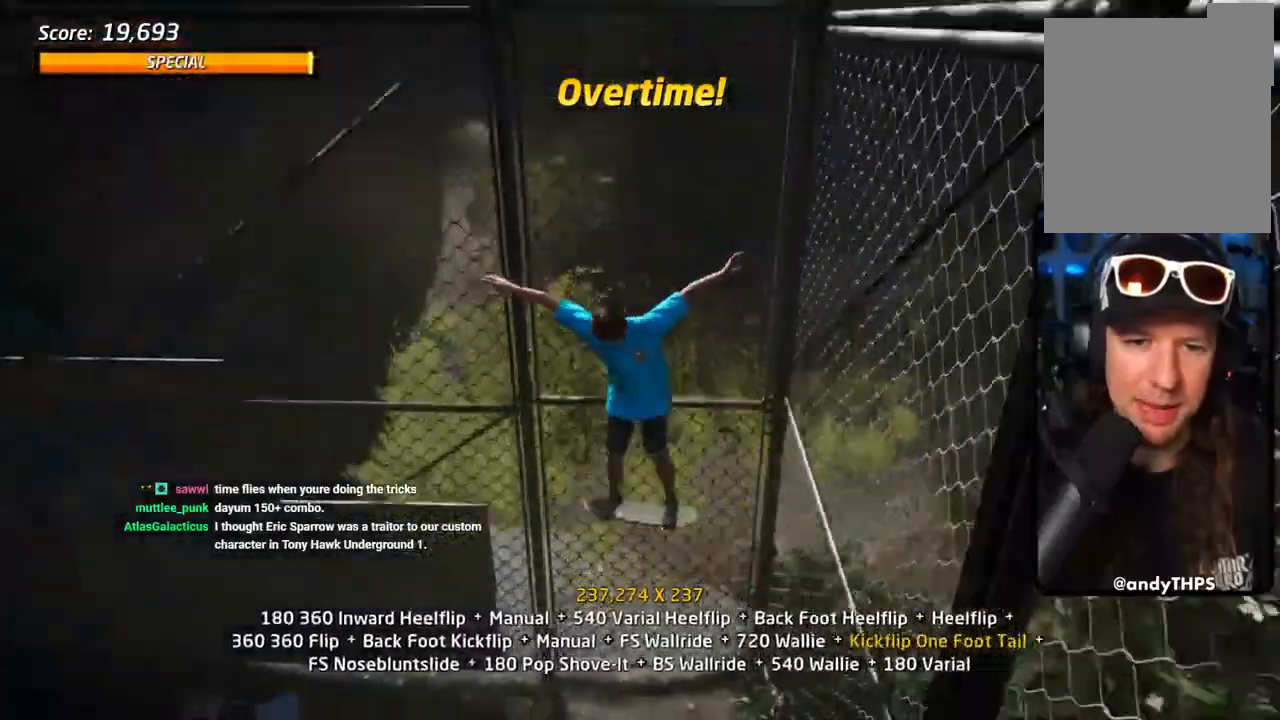
{"dt_ms": 1000, "buttons": ["CROSS", "DPAD_UP", "DPAD_RIGHT"], "left_stick": "center", "right_stick": "center"}
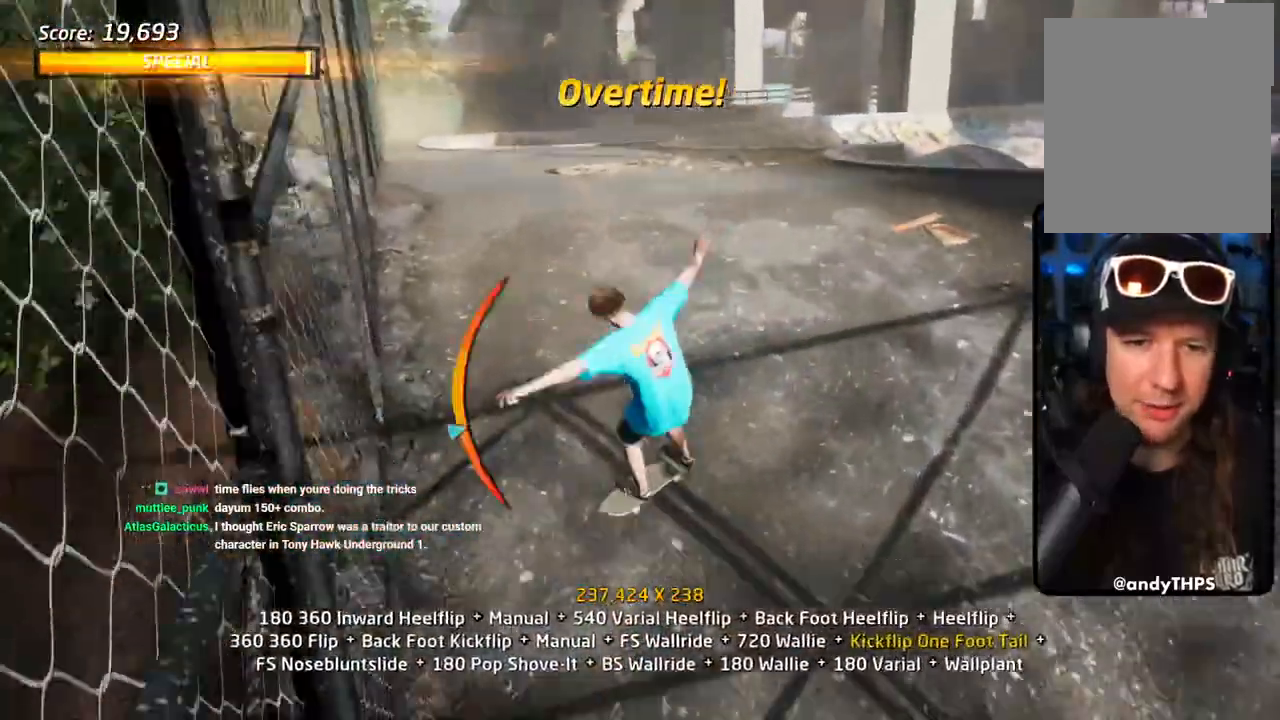
{"dt_ms": 500, "buttons": ["CROSS", "R1"], "left_stick": "center", "right_stick": "center"}
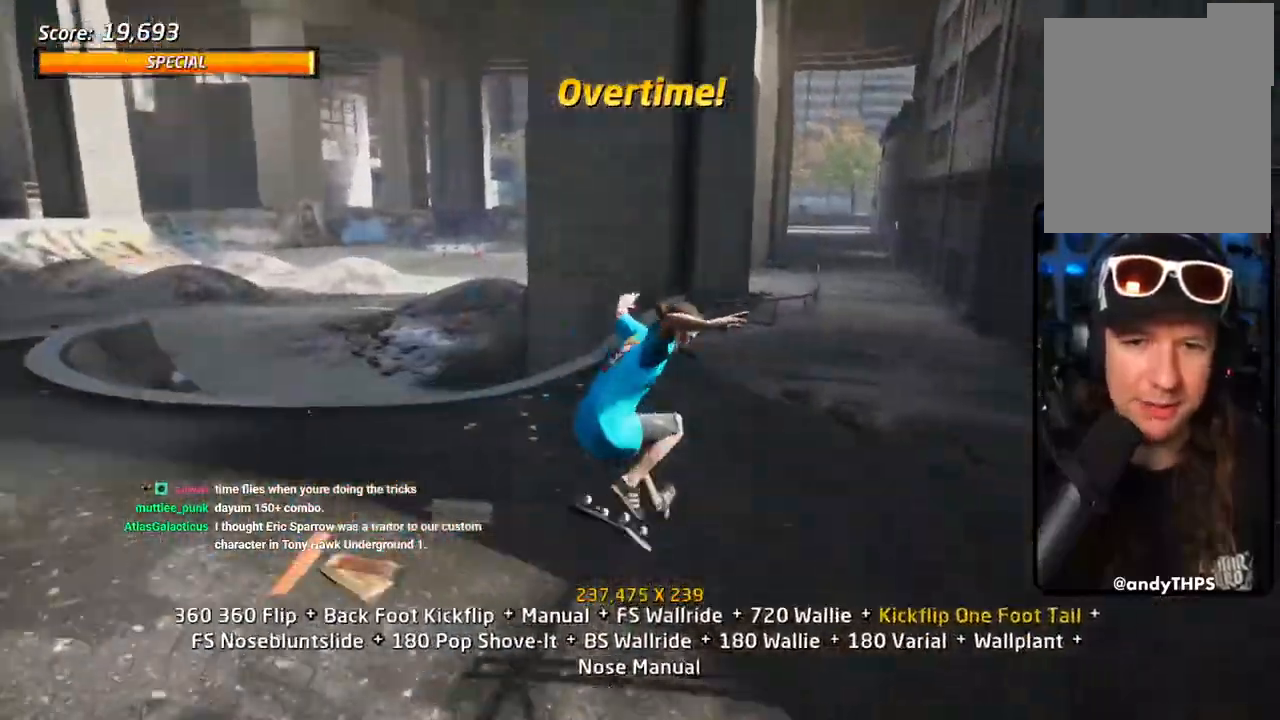
{"dt_ms": 500, "buttons": ["CROSS", "DPAD_DOWN", "DPAD_LEFT"], "left_stick": "center", "right_stick": "center", "events": [[83, "DPAD_UP", "down"], [133, "R1", "up"], [167, "DPAD_UP", "up"], [217, "DPAD_DOWN", "down"], [300, "DPAD_DOWN", "up"], [333, "DPAD_UP", "down"], [450, "DPAD_DOWN", "down"], [450, "DPAD_LEFT", "down"], [450, "DPAD_UP", "up"]]}
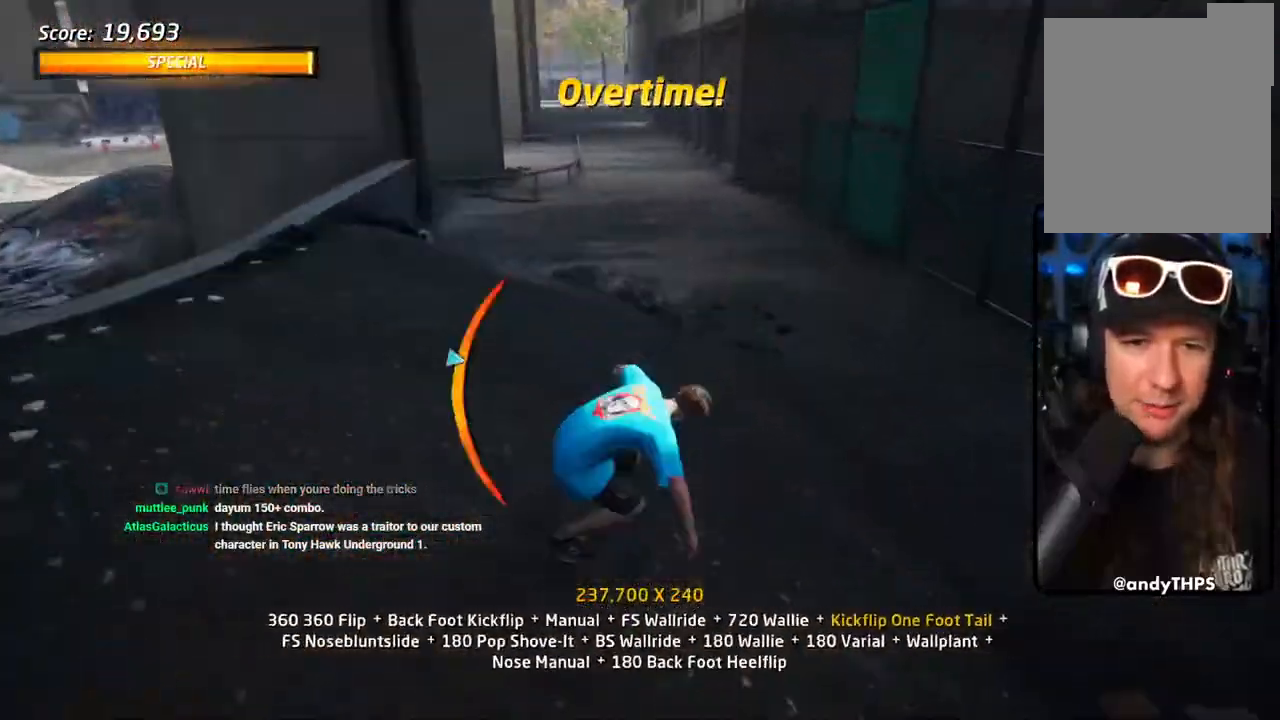
{"dt_ms": 500, "buttons": ["SQUARE", "DPAD_UP", "DPAD_RIGHT"], "left_stick": "center", "right_stick": "center", "events": [[100, "DPAD_DOWN", "up"], [100, "DPAD_UP", "down"], [400, "DPAD_LEFT", "up"], [400, "DPAD_RIGHT", "down"], [483, "SQUARE", "down"], [500, "CROSS", "up"]]}
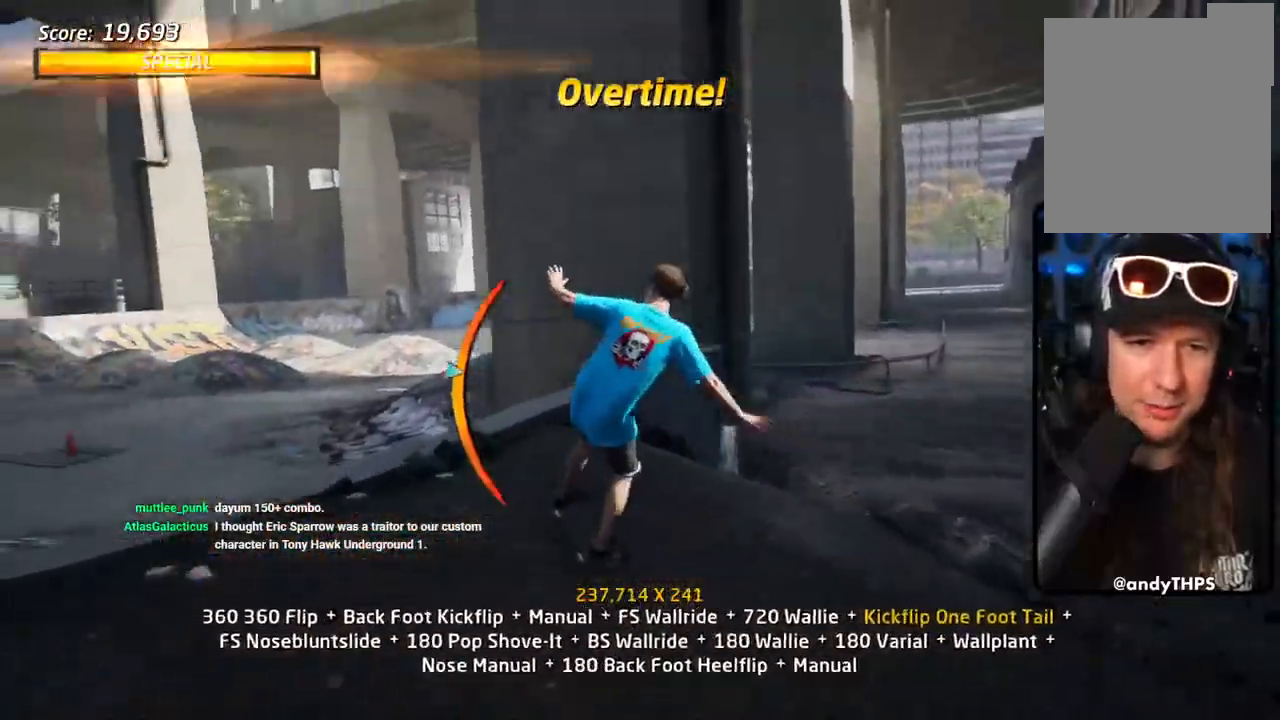
{"dt_ms": 500, "buttons": ["TRIANGLE", "DPAD_DOWN"], "left_stick": "center", "right_stick": "center", "events": [[17, "R1", "down"], [33, "DPAD_UP", "up"], [83, "DPAD_DOWN", "down"], [133, "DPAD_DOWN", "up"], [183, "DPAD_RIGHT", "up"], [283, "DPAD_UP", "down"], [367, "DPAD_UP", "up"], [383, "SQUARE", "up"], [383, "TRIANGLE", "down"], [400, "R1", "up"], [417, "DPAD_DOWN", "down"]]}
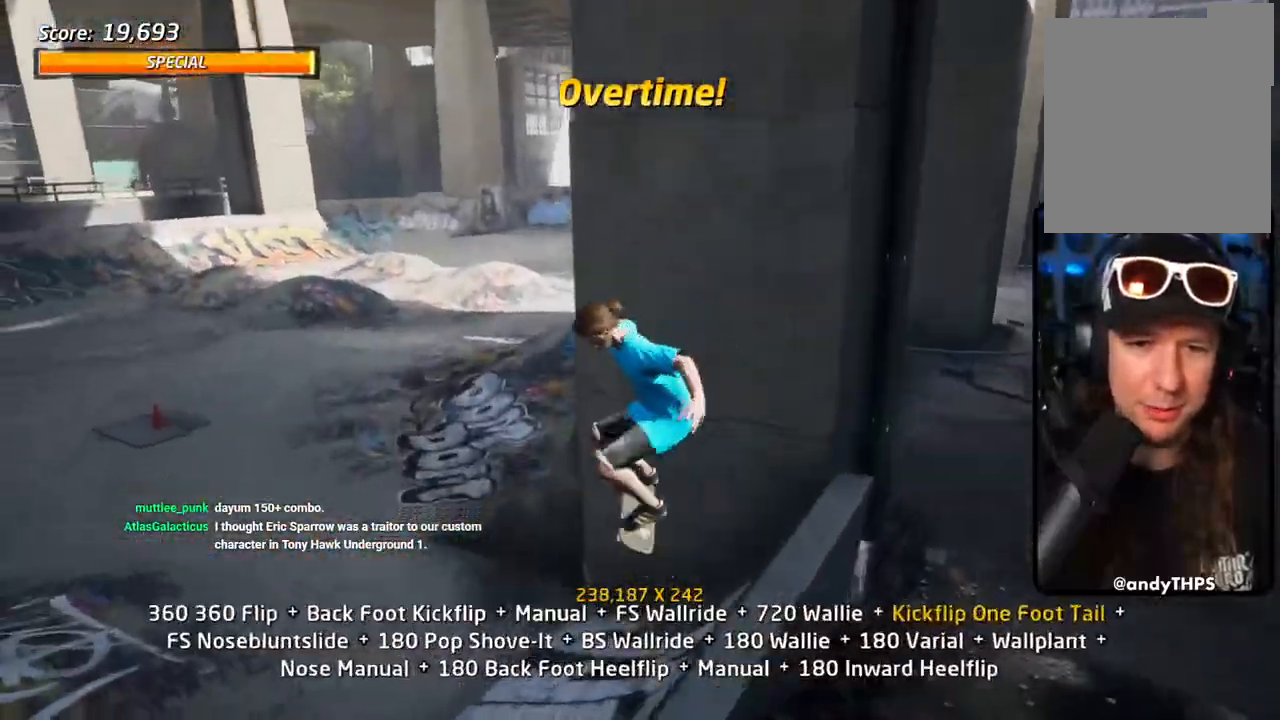
{"dt_ms": 500, "buttons": ["CROSS", "TRIANGLE", "DPAD_LEFT"], "left_stick": "center", "right_stick": "center"}
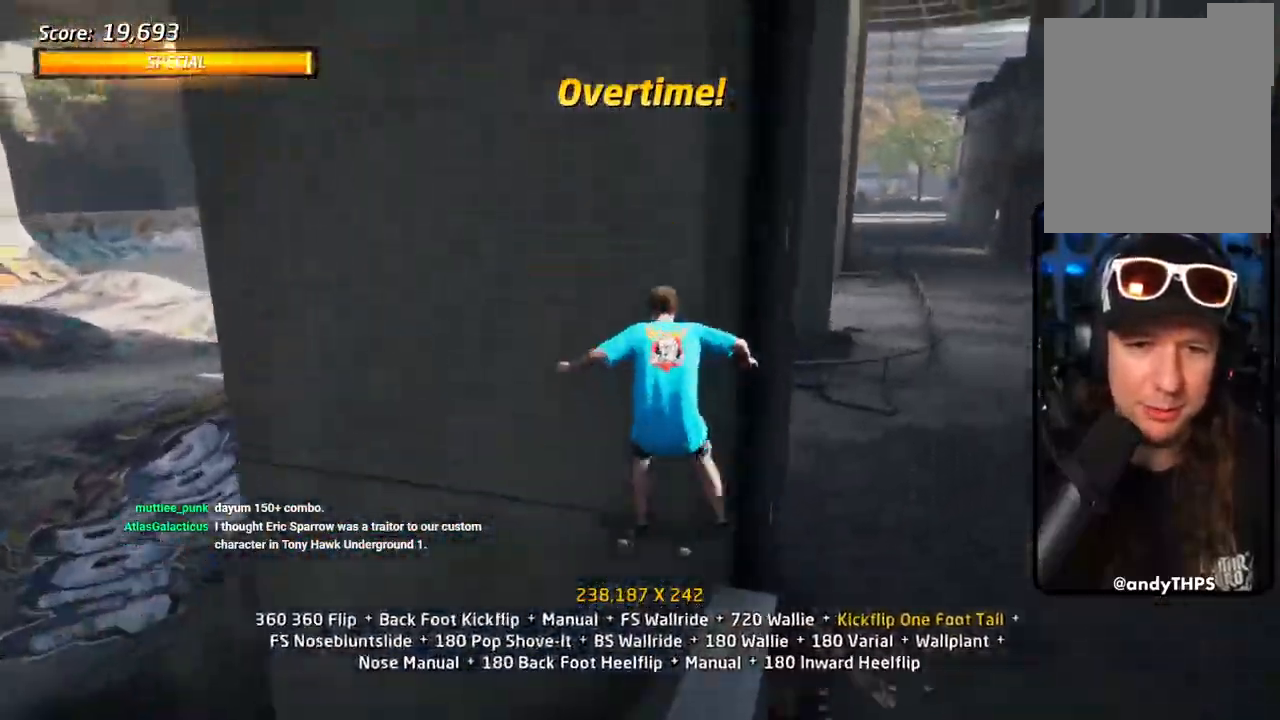
{"dt_ms": 500, "buttons": ["CROSS", "TRIANGLE", "L1", "DPAD_LEFT"], "left_stick": "center", "right_stick": "center", "events": [[17, "DPAD_LEFT", "up"], [50, "DPAD_DOWN", "down"], [167, "DPAD_LEFT", "down"], [283, "DPAD_DOWN", "up"], [433, "L1", "down"]]}
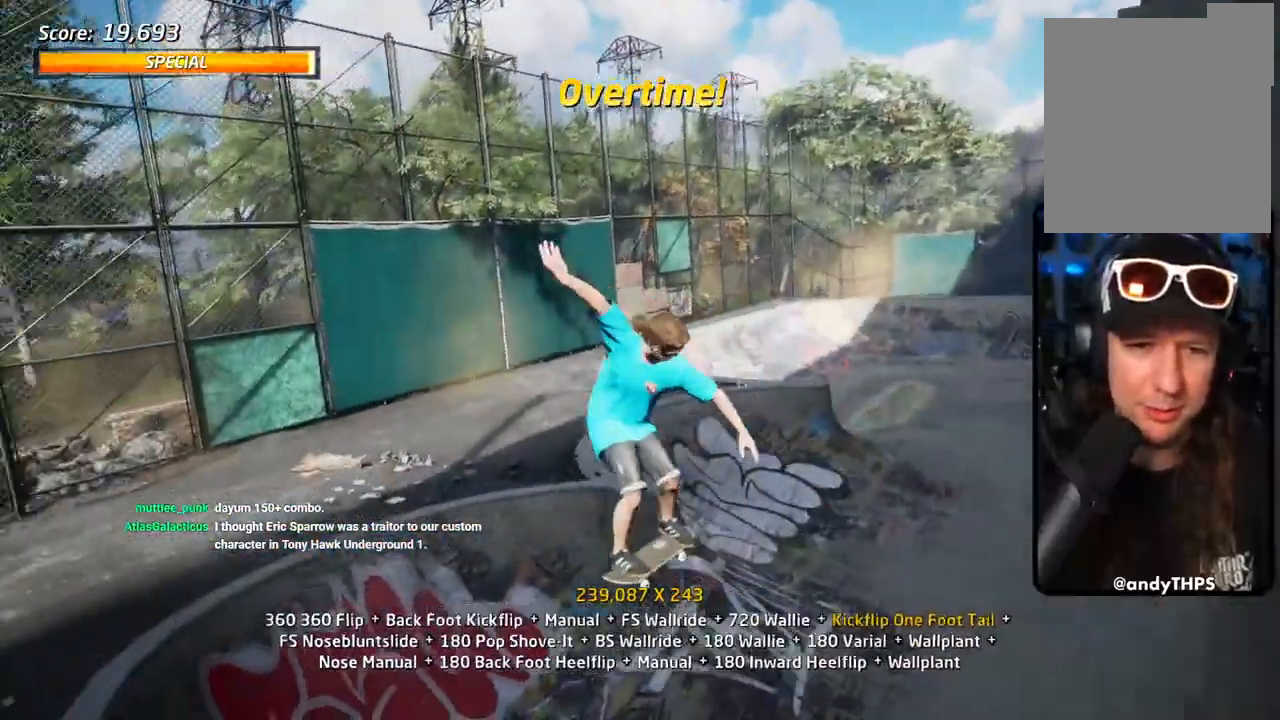
{"dt_ms": 500, "buttons": ["CROSS", "L1", "DPAD_UP"], "left_stick": "center", "right_stick": "center", "events": [[17, "SQUARE", "down"], [17, "TRIANGLE", "up"], [33, "DPAD_LEFT", "up"], [167, "DPAD_UP", "down"], [233, "DPAD_UP", "up"], [317, "DPAD_DOWN", "down"], [433, "DPAD_DOWN", "up"], [450, "DPAD_UP", "down"], [500, "SQUARE", "up"]]}
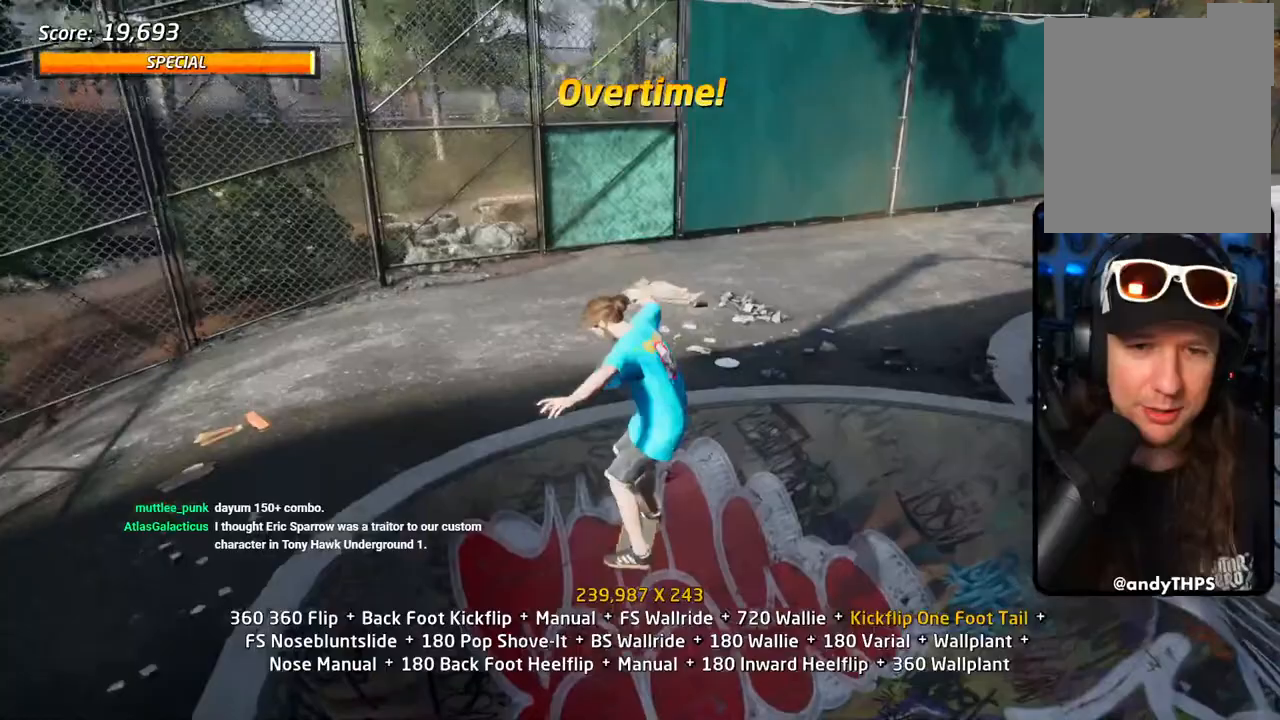
{"dt_ms": 500, "buttons": ["TRIANGLE", "L1", "DPAD_LEFT"], "left_stick": "center", "right_stick": "center"}